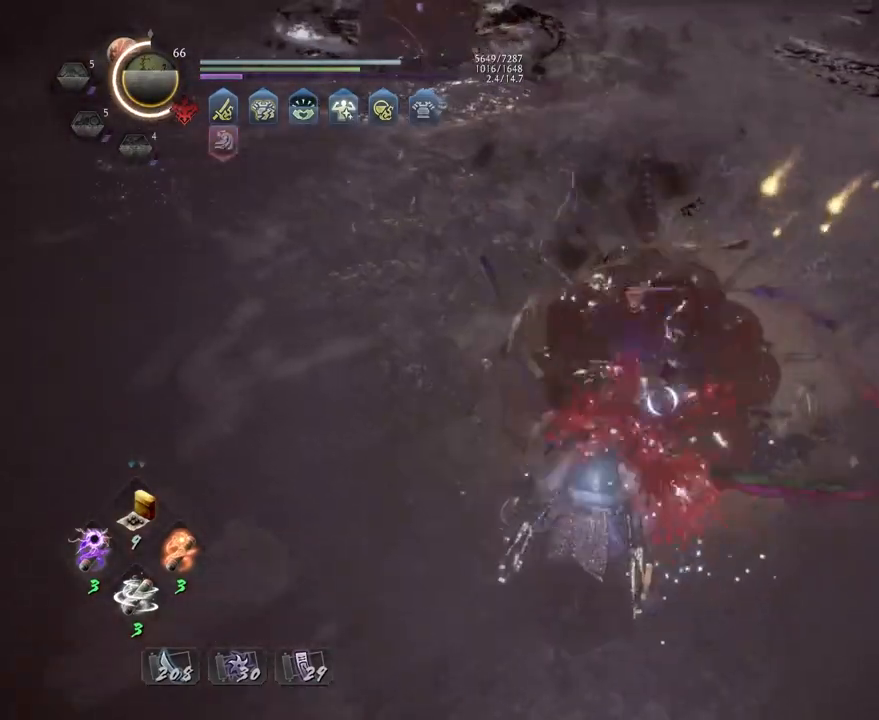
Gameplay with a controller (PlayStation layout); each line is a JSON object with the inputs held at the frame after it (dt_ms = milliseconds from this image to that frame). "events" lists button and stick changes between this image and that frame as [ms after this image, input, new state], when the widget could be followed in between.
{"dt_ms": 500, "buttons": ["L1"], "left_stick": "down-right", "right_stick": "center", "events": [[17, "left_stick", "down-left"], [217, "left_stick", "down-right"]]}
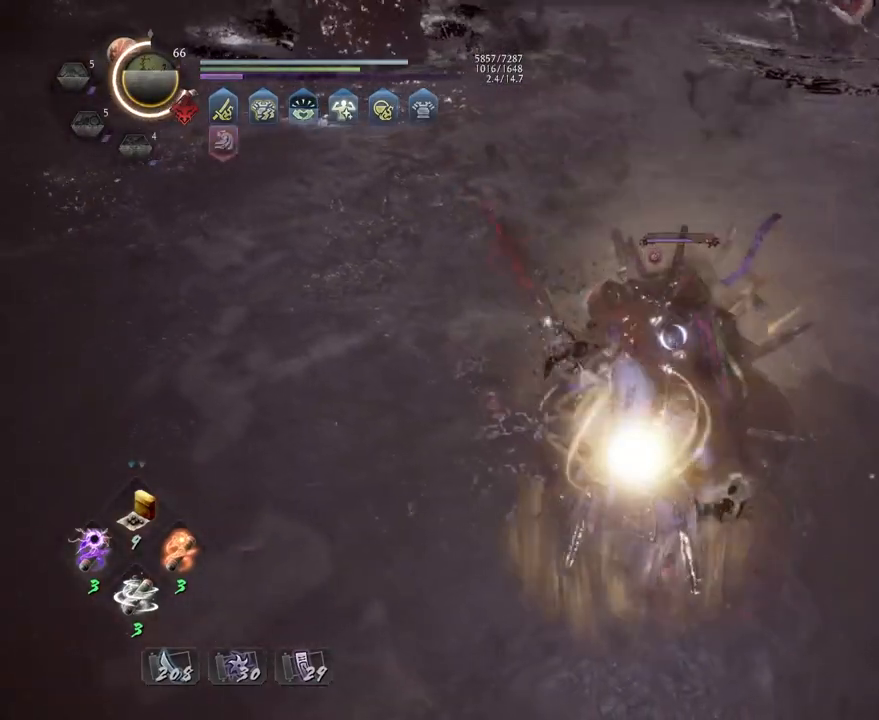
{"dt_ms": 500, "buttons": [], "left_stick": "center", "right_stick": "center", "events": [[33, "CROSS", "down"], [100, "CROSS", "up"], [150, "left_stick", "center"], [167, "L1", "up"], [217, "SQUARE", "down"], [300, "SQUARE", "up"]]}
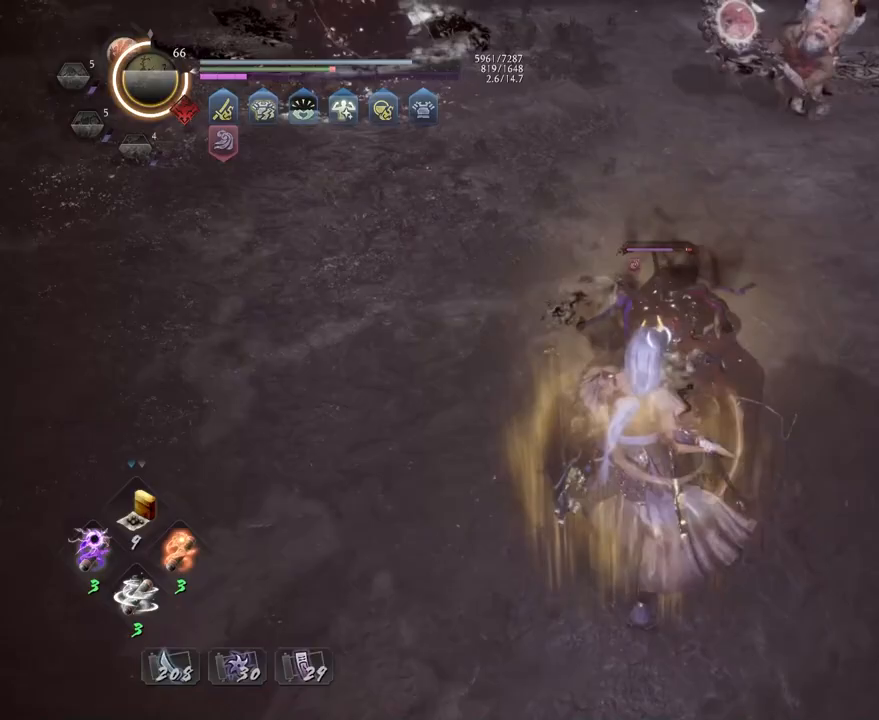
{"dt_ms": 500, "buttons": [], "left_stick": "right", "right_stick": "center", "events": [[483, "left_stick", "right"]]}
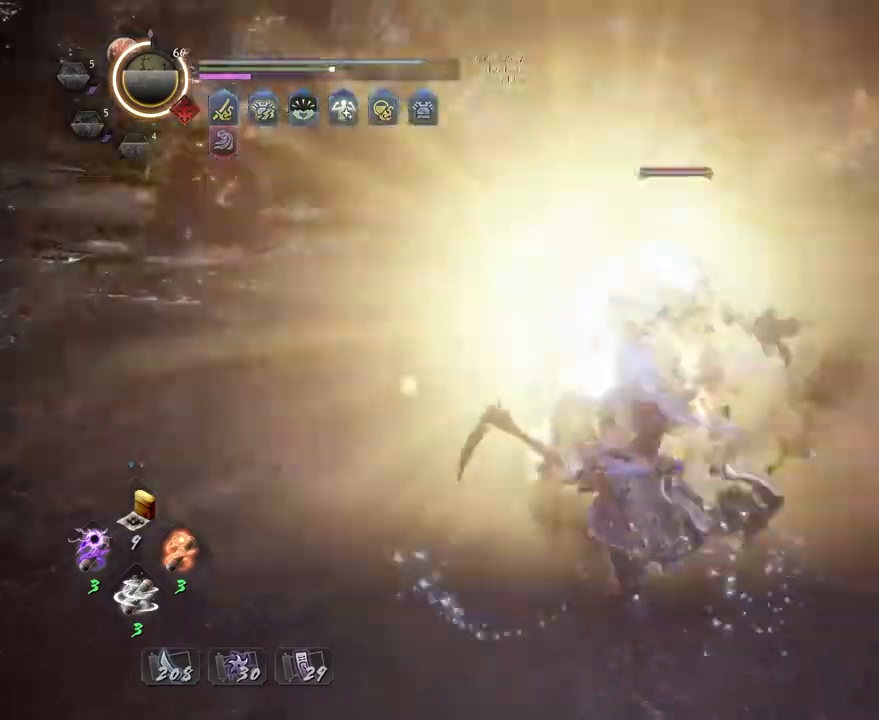
{"dt_ms": 500, "buttons": ["CROSS"], "left_stick": "right", "right_stick": "center", "events": [[133, "CROSS", "down"], [183, "CROSS", "up"], [333, "L1", "down"], [367, "CROSS", "down"], [450, "L1", "up"]]}
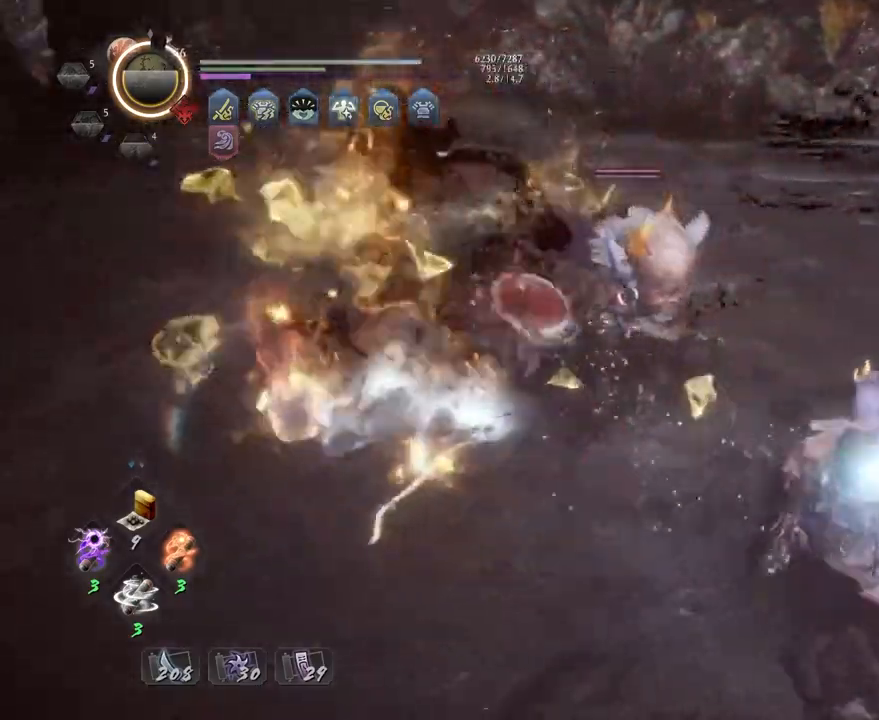
{"dt_ms": 500, "buttons": ["CROSS"], "left_stick": "right", "right_stick": "center", "events": [[283, "CROSS", "up"], [300, "L1", "down"], [383, "CROSS", "down"], [467, "L1", "up"]]}
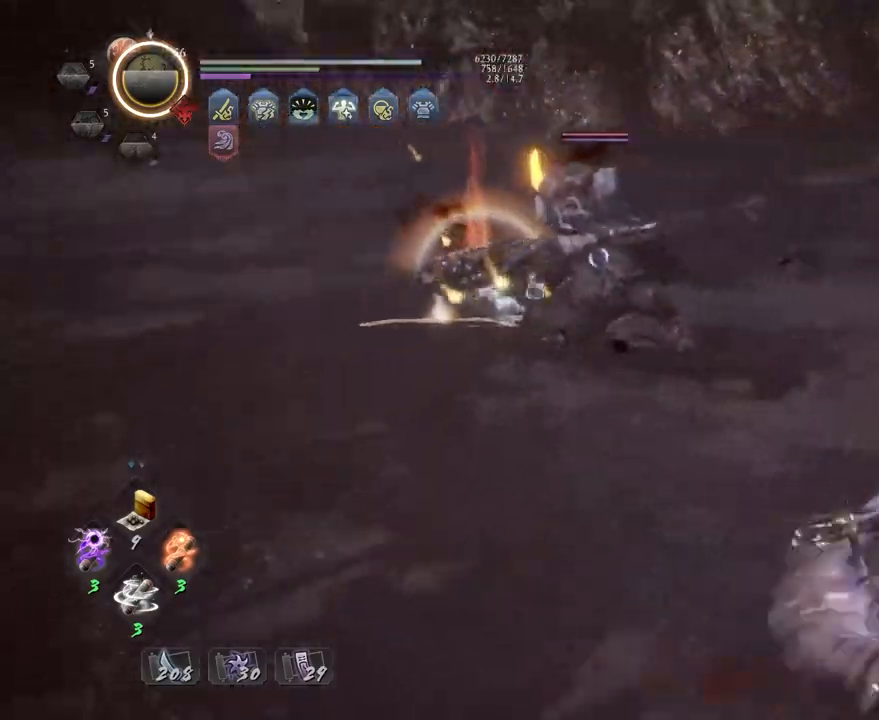
{"dt_ms": 500, "buttons": ["CROSS"], "left_stick": "down-right", "right_stick": "center", "events": [[67, "left_stick", "down-right"]]}
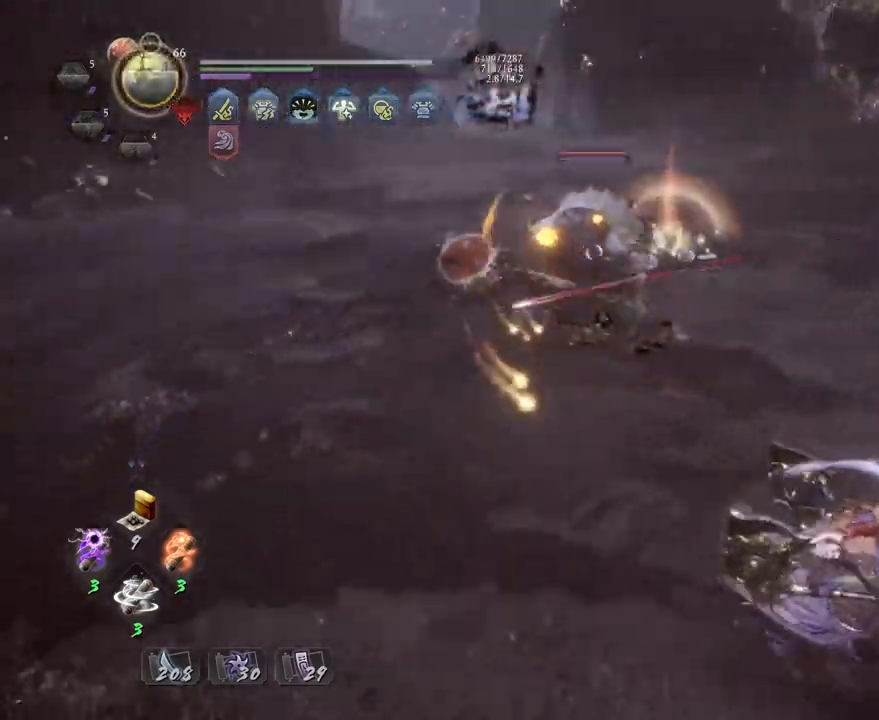
{"dt_ms": 500, "buttons": ["CROSS"], "left_stick": "down-right", "right_stick": "center", "events": [[367, "SQUARE", "down"], [483, "SQUARE", "up"]]}
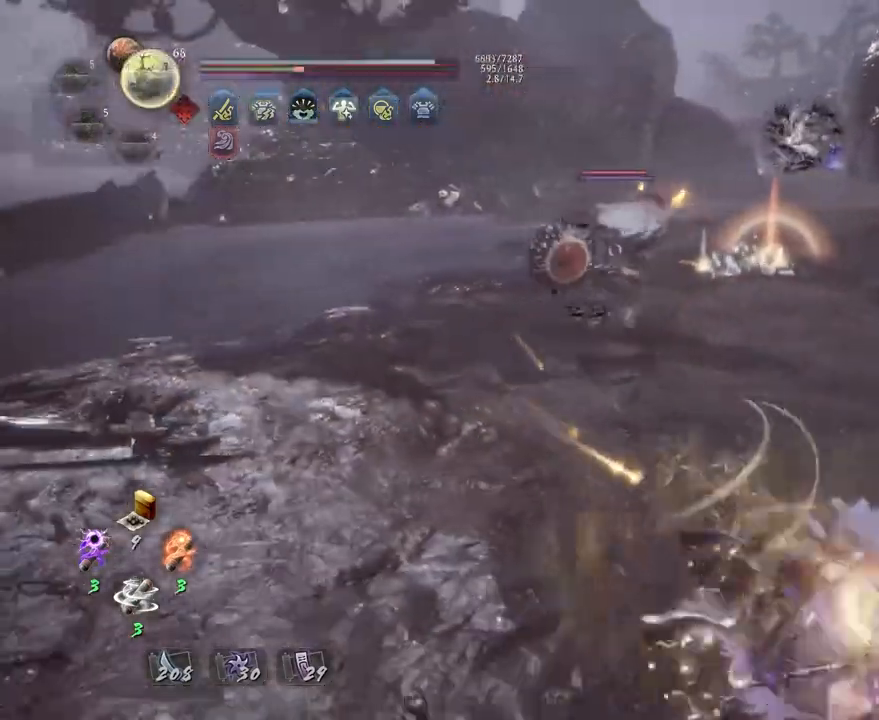
{"dt_ms": 500, "buttons": [], "left_stick": "right", "right_stick": "center"}
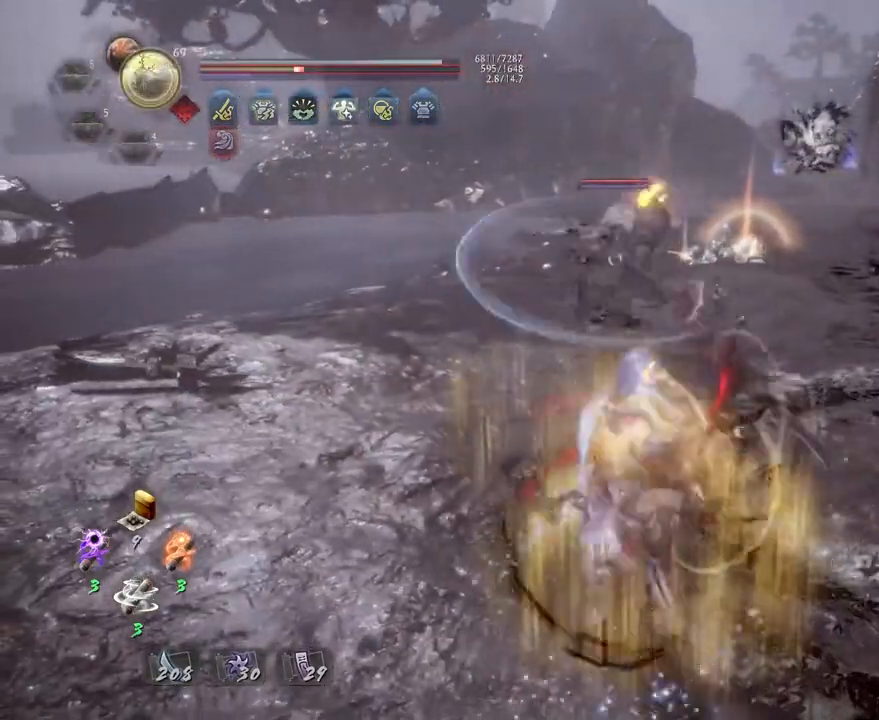
{"dt_ms": 500, "buttons": ["R3"], "left_stick": "right", "right_stick": "center"}
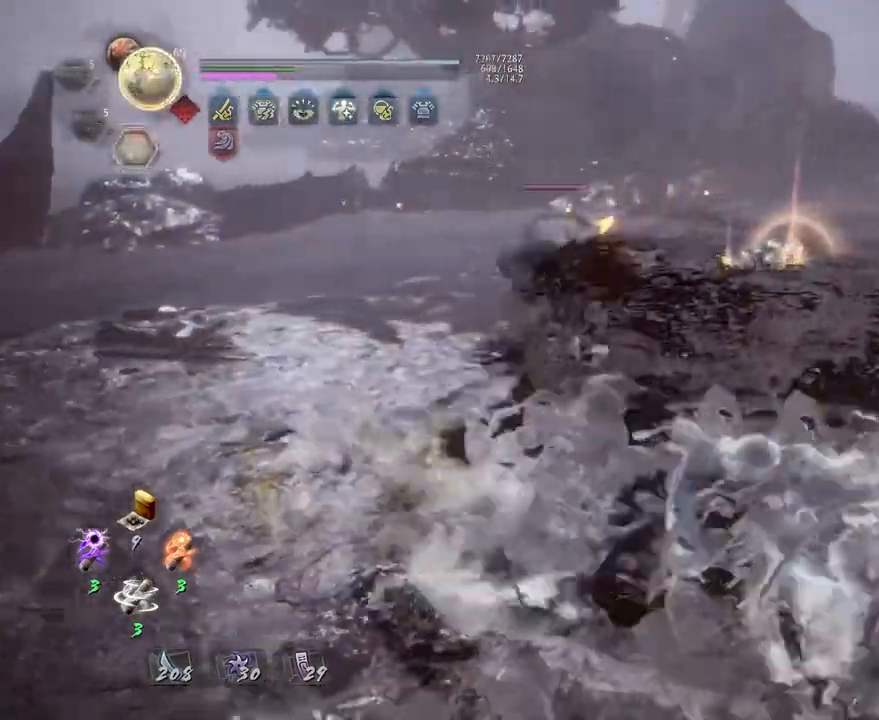
{"dt_ms": 500, "buttons": ["CROSS"], "left_stick": "up-right", "right_stick": "center", "events": [[17, "R3", "up"], [50, "right_stick", "right"], [167, "CROSS", "down"], [233, "left_stick", "up-right"], [400, "right_stick", "center"]]}
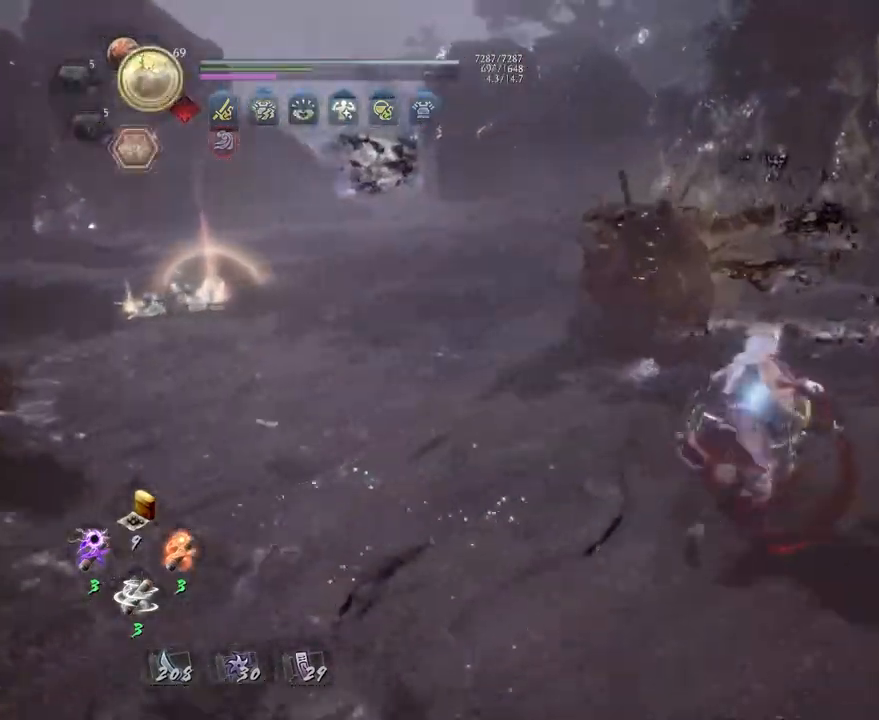
{"dt_ms": 500, "buttons": ["SQUARE"], "left_stick": "center", "right_stick": "center", "events": [[17, "R3", "down"], [117, "R3", "up"], [200, "CROSS", "up"], [200, "L1", "down"], [250, "CROSS", "down"], [400, "CROSS", "up"], [417, "L1", "up"], [433, "left_stick", "center"], [500, "SQUARE", "down"]]}
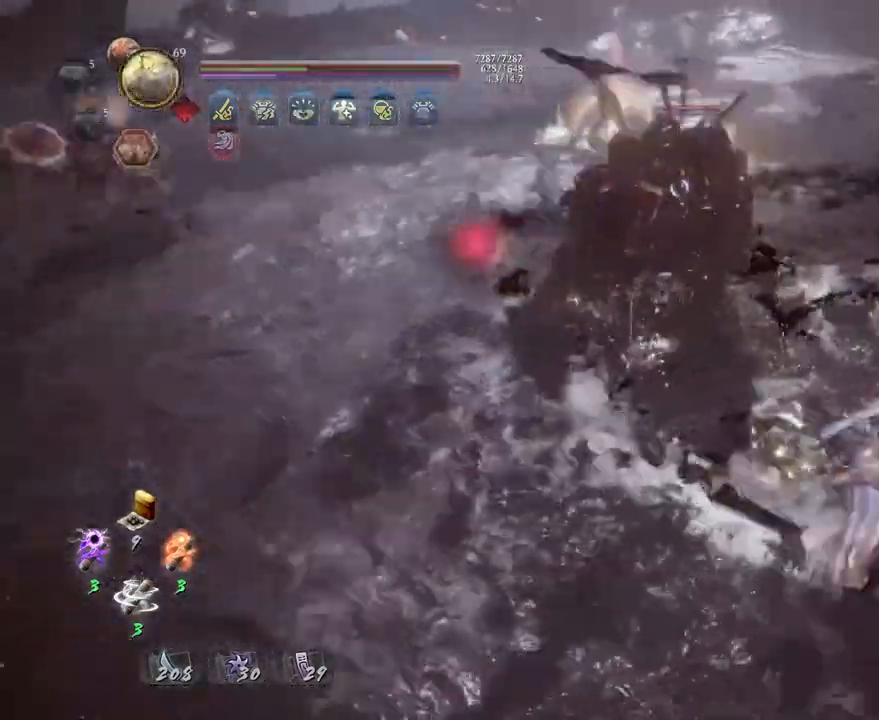
{"dt_ms": 500, "buttons": ["CROSS"], "left_stick": "down-right", "right_stick": "center", "events": [[67, "SQUARE", "up"], [250, "left_stick", "right"], [433, "left_stick", "down-right"], [483, "CROSS", "down"]]}
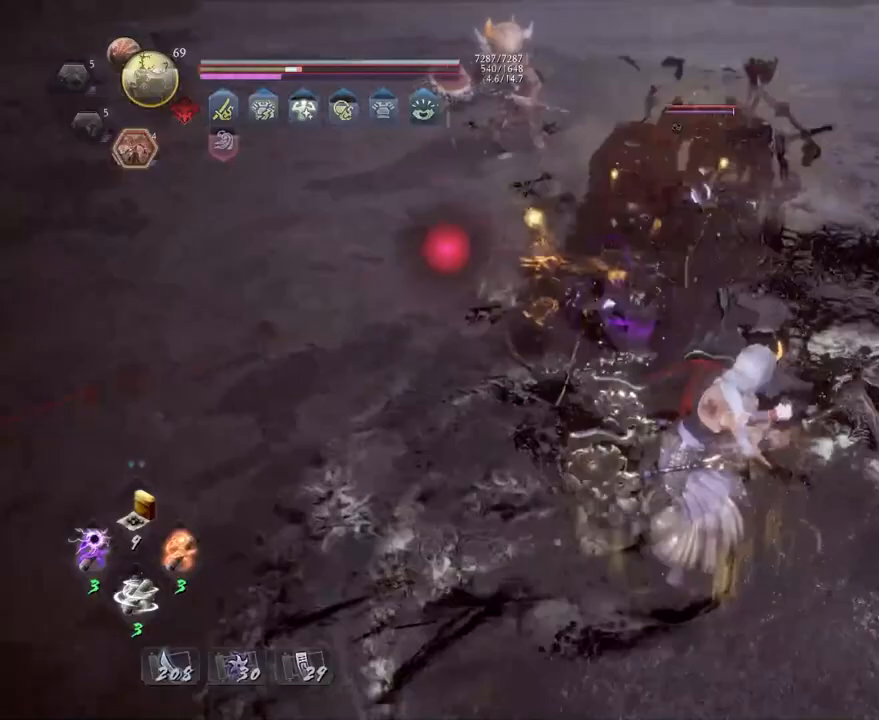
{"dt_ms": 500, "buttons": [], "left_stick": "center", "right_stick": "center", "events": [[67, "CROSS", "up"], [100, "left_stick", "center"], [167, "SQUARE", "down"], [233, "SQUARE", "up"]]}
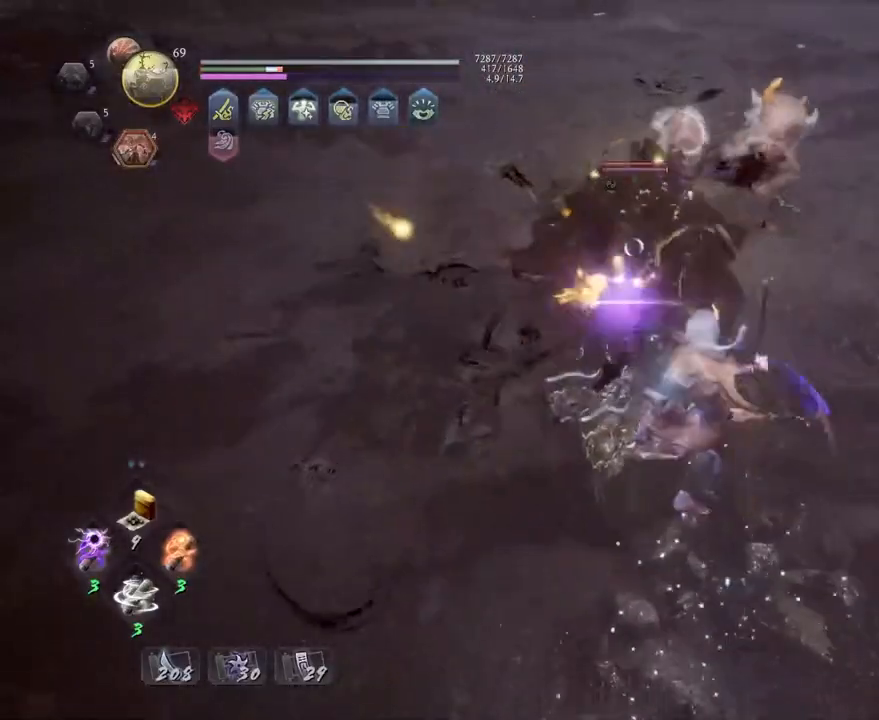
{"dt_ms": 500, "buttons": [], "left_stick": "center", "right_stick": "center", "events": [[83, "left_stick", "left"], [100, "CROSS", "down"], [200, "left_stick", "center"], [283, "CROSS", "up"], [283, "SQUARE", "down"], [350, "CROSS", "down"], [350, "SQUARE", "up"], [450, "CROSS", "up"]]}
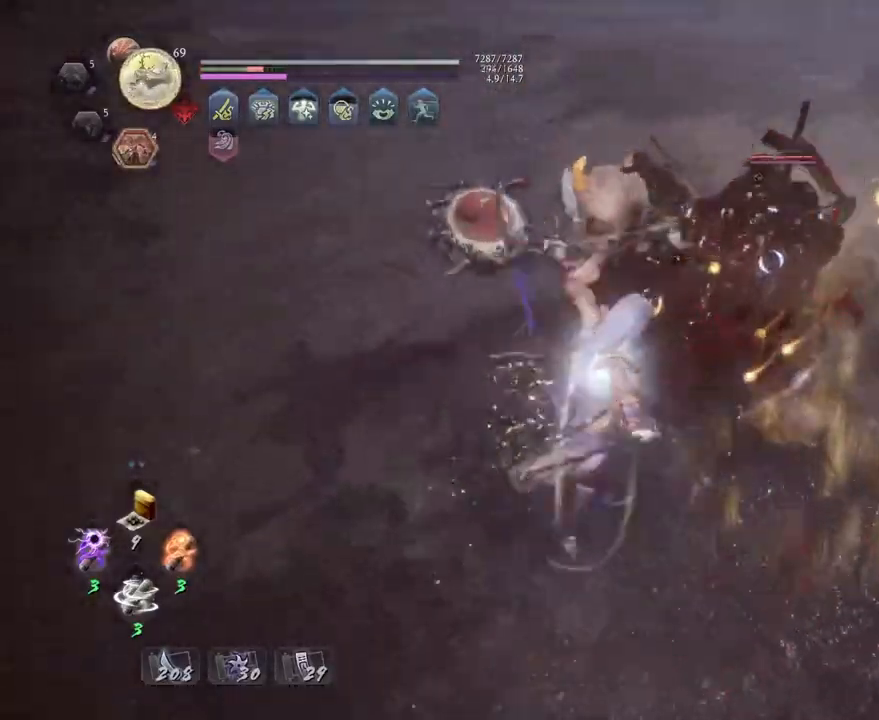
{"dt_ms": 500, "buttons": ["CROSS", "L1"], "left_stick": "left", "right_stick": "center", "events": [[50, "L1", "down"], [83, "left_stick", "left"], [233, "CROSS", "down"], [333, "CROSS", "up"], [467, "CROSS", "down"]]}
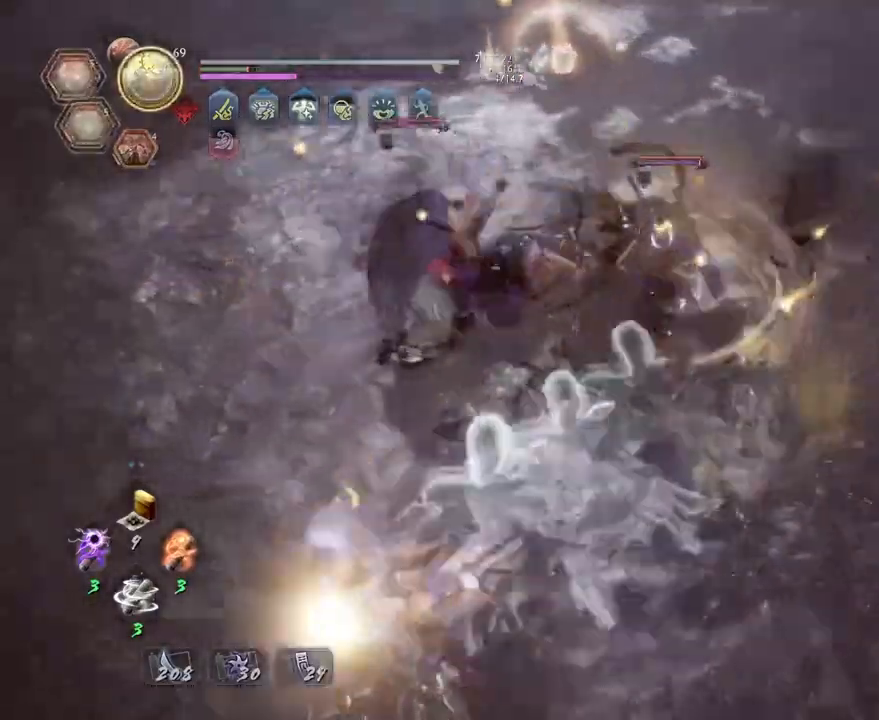
{"dt_ms": 500, "buttons": ["TRIANGLE", "R2"], "left_stick": "center", "right_stick": "center", "events": [[83, "CROSS", "up"], [100, "L1", "up"], [200, "R2", "down"], [233, "TRIANGLE", "down"], [333, "TRIANGLE", "up"], [417, "TRIANGLE", "down"], [483, "left_stick", "center"]]}
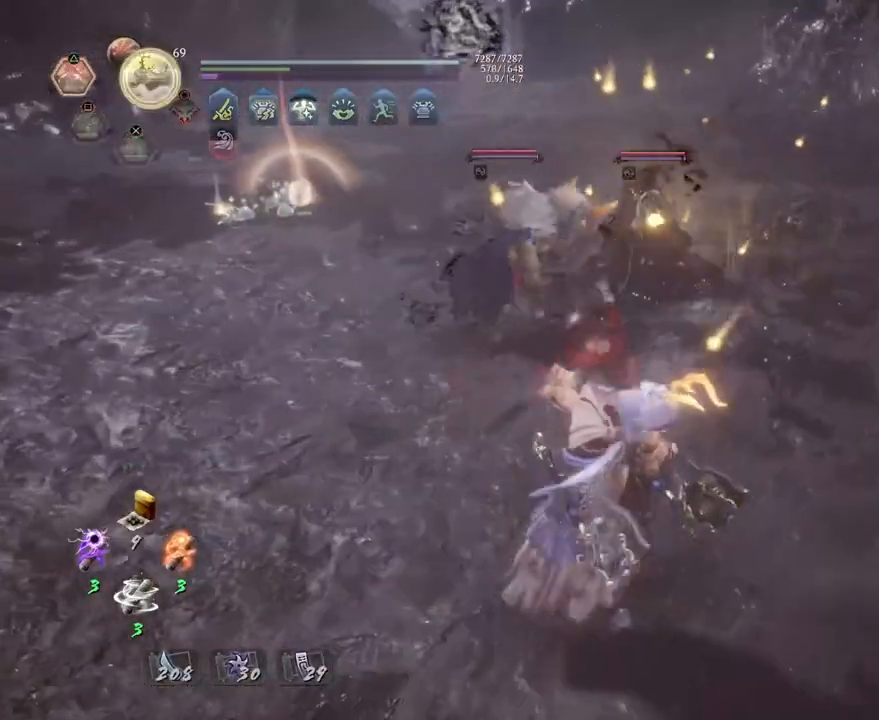
{"dt_ms": 500, "buttons": [], "left_stick": "center", "right_stick": "center", "events": [[17, "TRIANGLE", "up"], [83, "R2", "up"]]}
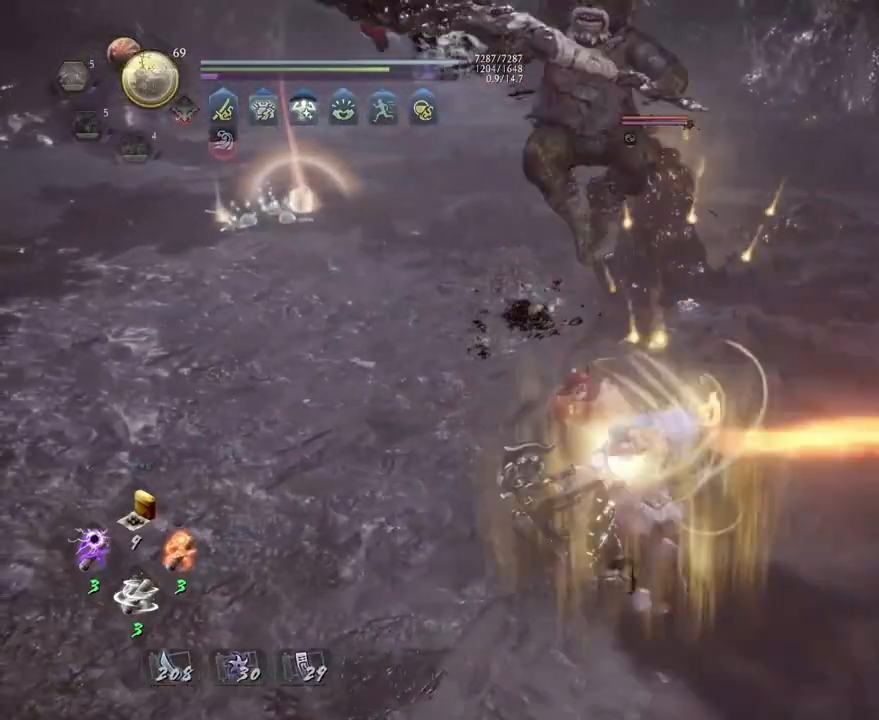
{"dt_ms": 500, "buttons": ["CROSS", "R1"], "left_stick": "left", "right_stick": "center", "events": [[250, "R1", "down"], [267, "CROSS", "down"], [350, "CROSS", "up"], [367, "R1", "up"], [400, "R1", "down"], [433, "CROSS", "down"], [500, "left_stick", "left"]]}
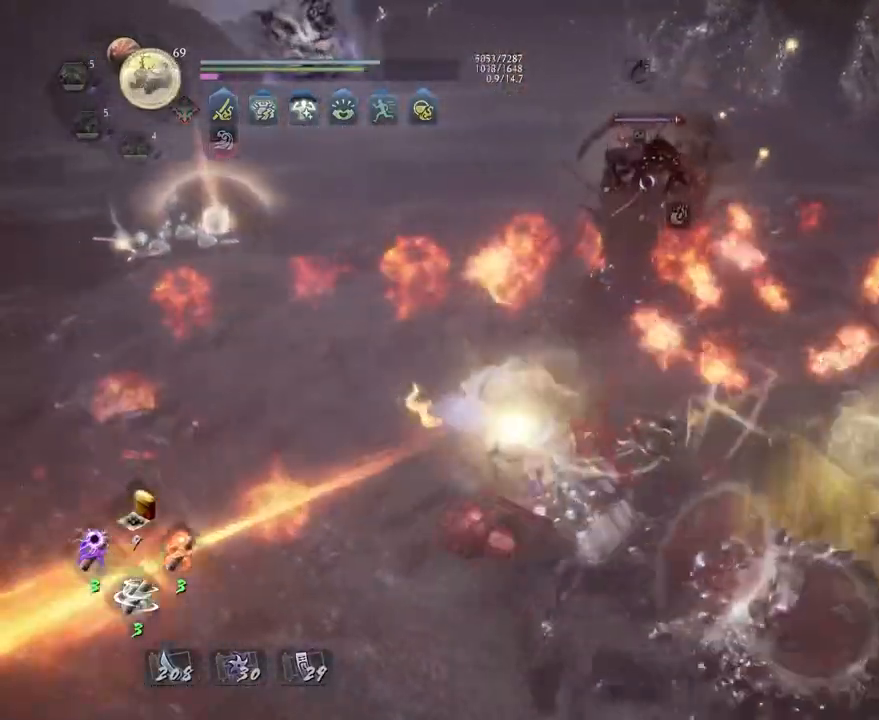
{"dt_ms": 500, "buttons": [], "left_stick": "up-left", "right_stick": "center", "events": [[50, "CROSS", "up"], [50, "R1", "up"], [50, "left_stick", "up-left"]]}
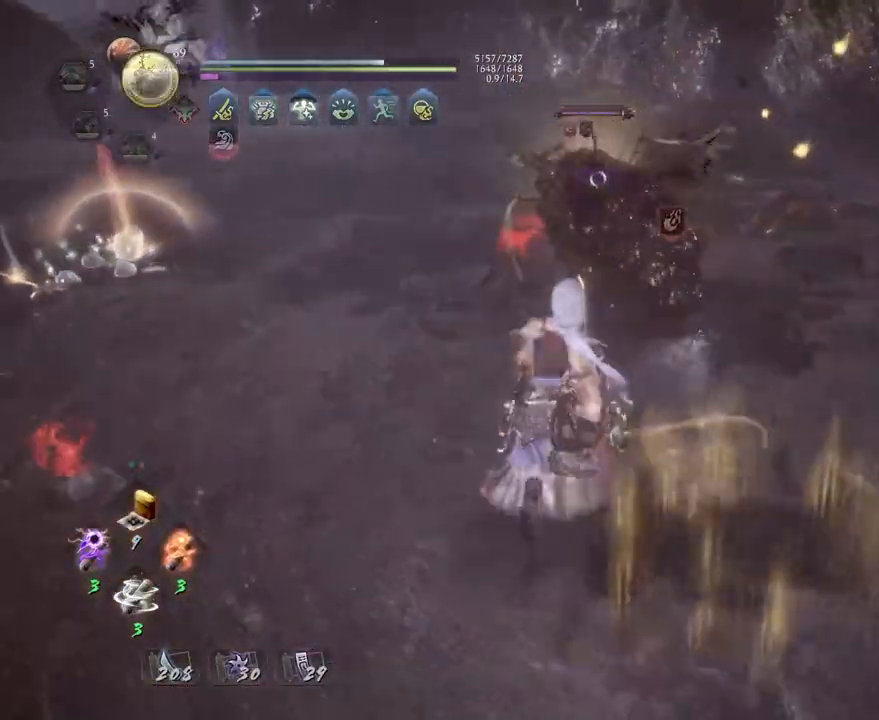
{"dt_ms": 1000, "buttons": ["L1"], "left_stick": "up-left", "right_stick": "center"}
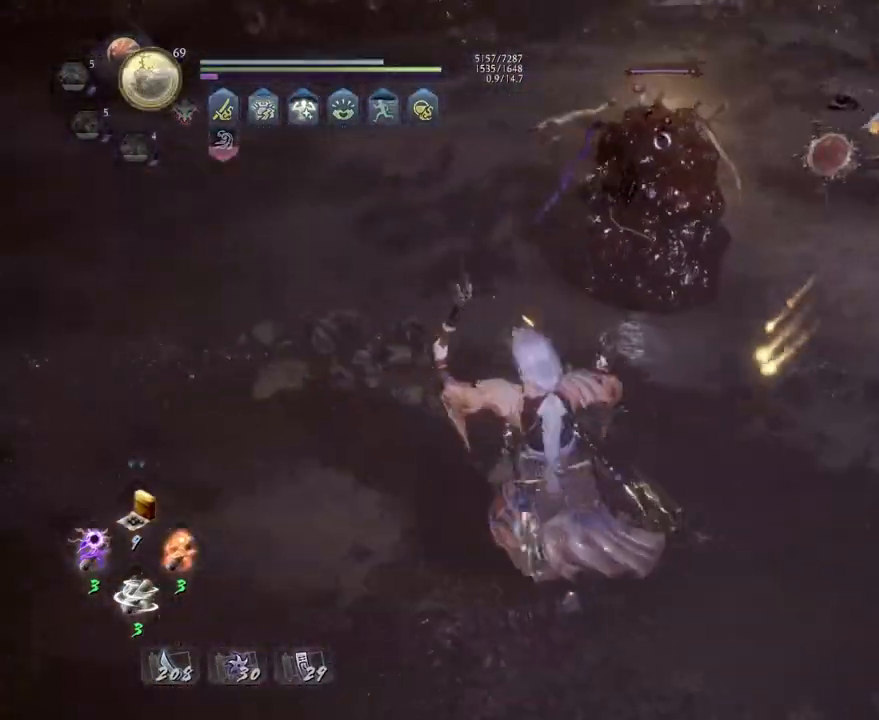
{"dt_ms": 500, "buttons": ["L1"], "left_stick": "up", "right_stick": "center", "events": [[150, "CROSS", "down"], [233, "CROSS", "up"], [417, "left_stick", "up"]]}
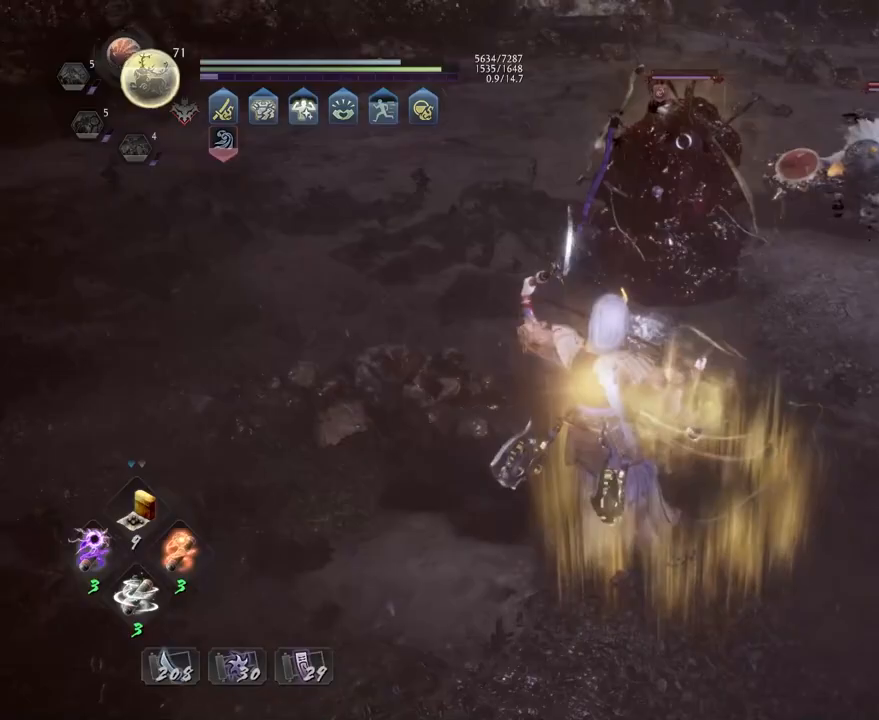
{"dt_ms": 500, "buttons": [], "left_stick": "left", "right_stick": "center", "events": [[33, "CROSS", "down"], [133, "CROSS", "up"], [133, "L1", "up"], [133, "left_stick", "center"], [233, "SQUARE", "down"], [317, "SQUARE", "up"], [417, "left_stick", "left"]]}
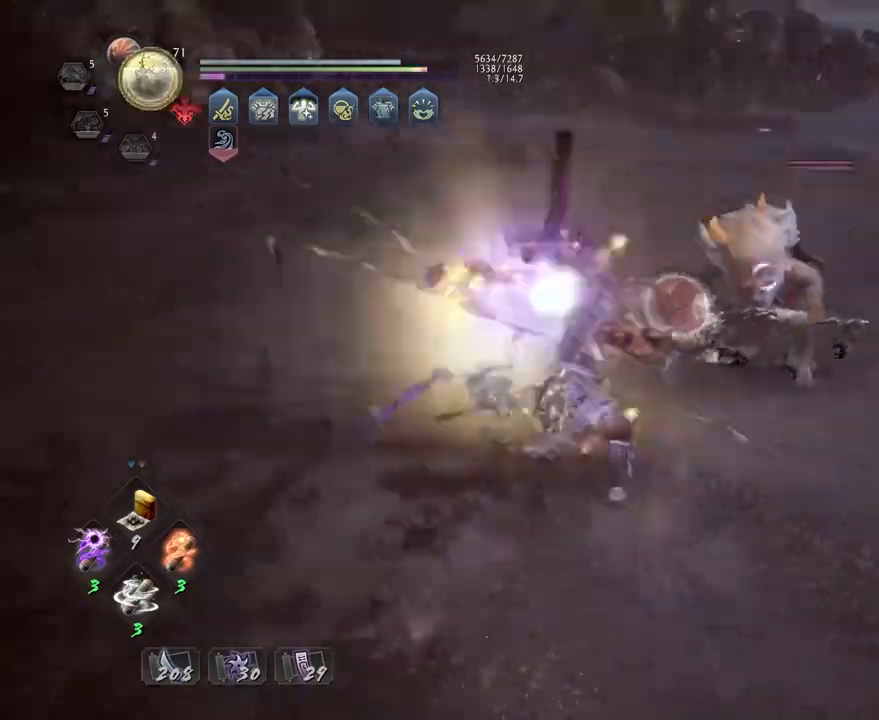
{"dt_ms": 500, "buttons": ["CROSS"], "left_stick": "down-left", "right_stick": "center", "events": [[150, "CROSS", "down"], [233, "CROSS", "up"], [300, "L1", "down"], [317, "left_stick", "down-left"], [383, "CROSS", "down"], [500, "L1", "up"]]}
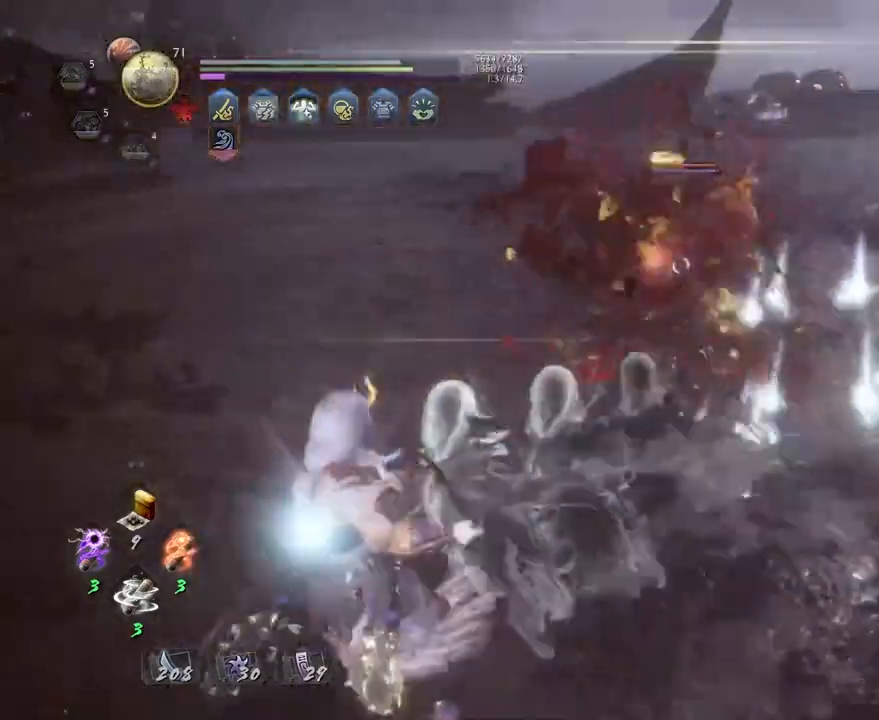
{"dt_ms": 500, "buttons": ["CROSS", "R1"], "left_stick": "up-right", "right_stick": "center", "events": [[67, "left_stick", "down-right"], [367, "left_stick", "up-right"], [467, "R1", "down"]]}
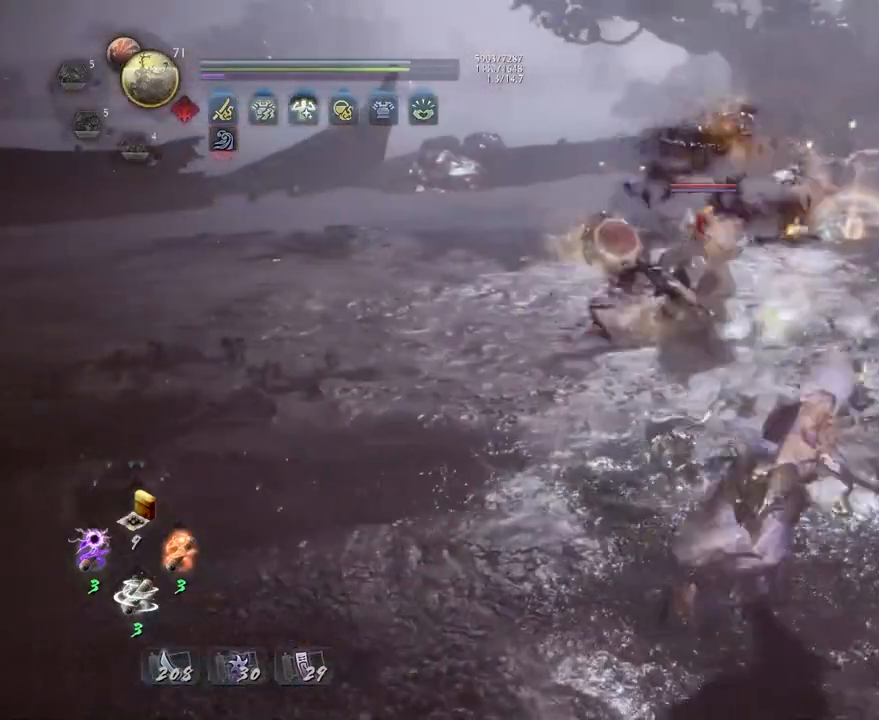
{"dt_ms": 500, "buttons": ["CROSS"], "left_stick": "right", "right_stick": "center", "events": [[50, "L2", "down"], [133, "R1", "up"], [150, "L2", "up"], [400, "left_stick", "right"]]}